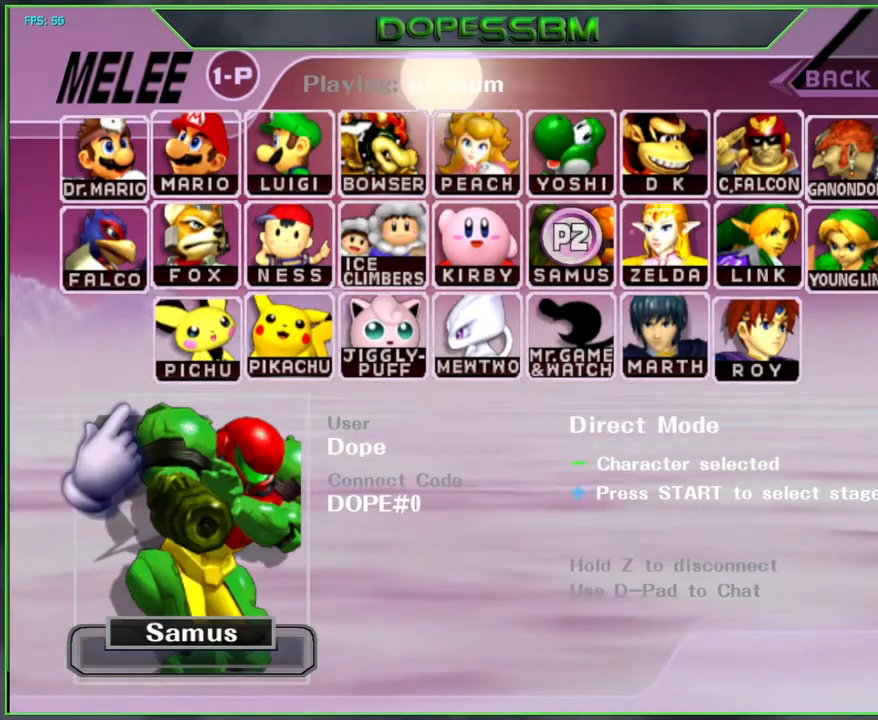
Gameplay with a controller (Nintendo layout); each line is a JSON object with the inputs held at the frame after it. "events" lists button and stick changes between this image and that frame as [ms after this image, input, new state], when the widget could be followed in between. Not read: L3 R3.
{"buttons": [], "left_stick": "center", "right_stick": "center", "events": [[250, "START", "down"], [333, "START", "up"]]}
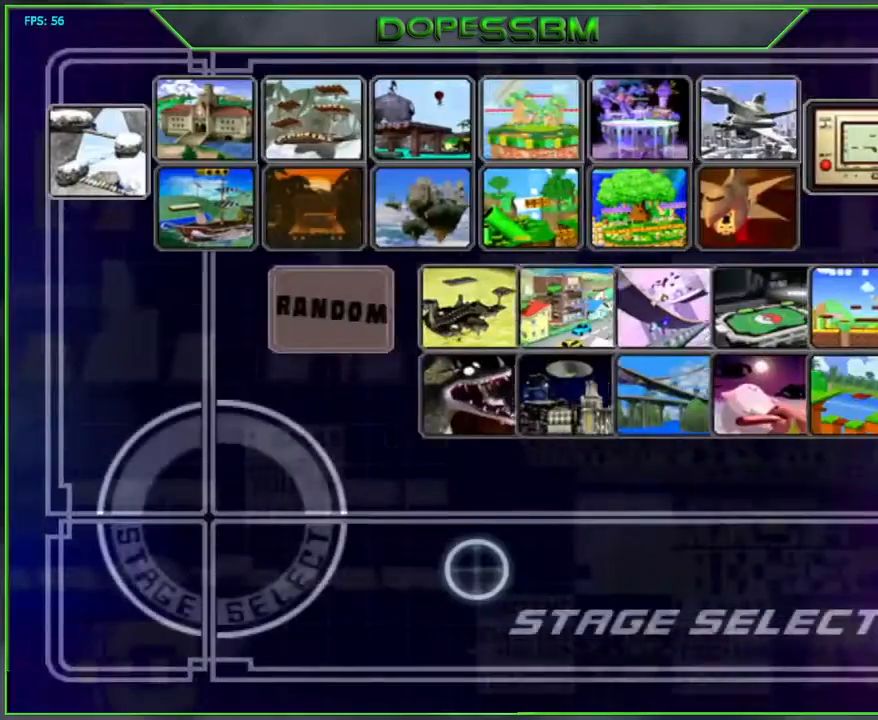
{"buttons": [], "left_stick": "center", "right_stick": "center", "events": []}
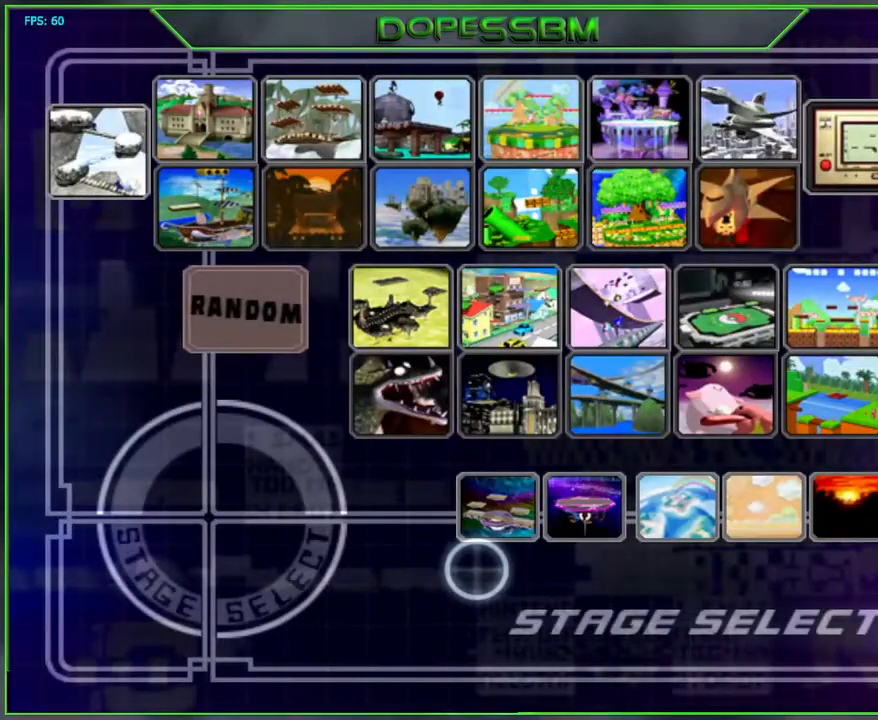
{"buttons": [], "left_stick": "up", "right_stick": "center", "events": [[483, "left_stick", "up"]]}
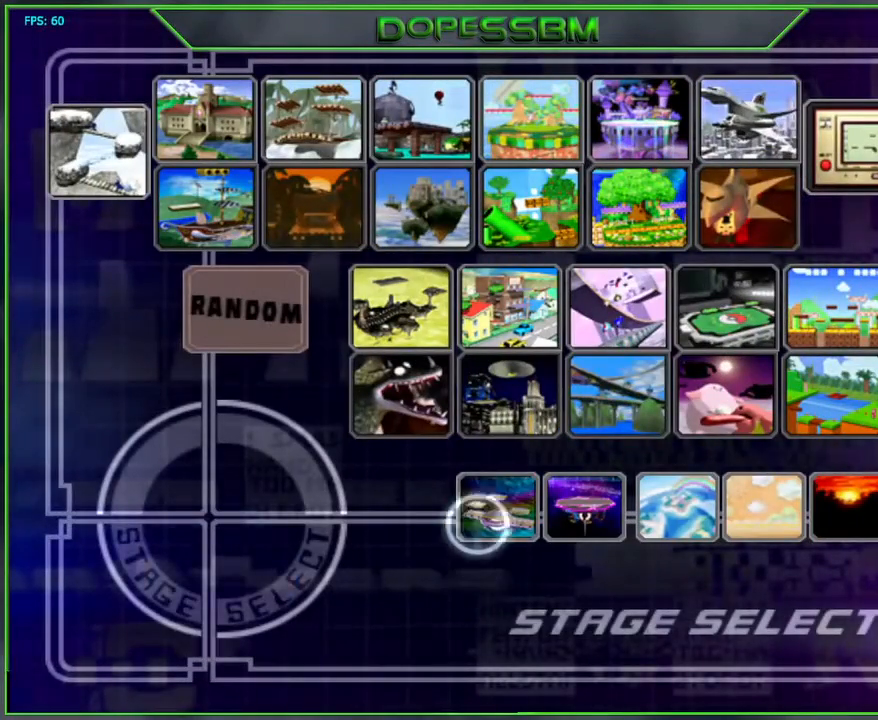
{"buttons": [], "left_stick": "center", "right_stick": "center", "events": [[50, "left_stick", "up-right"], [267, "left_stick", "up"], [400, "left_stick", "center"]]}
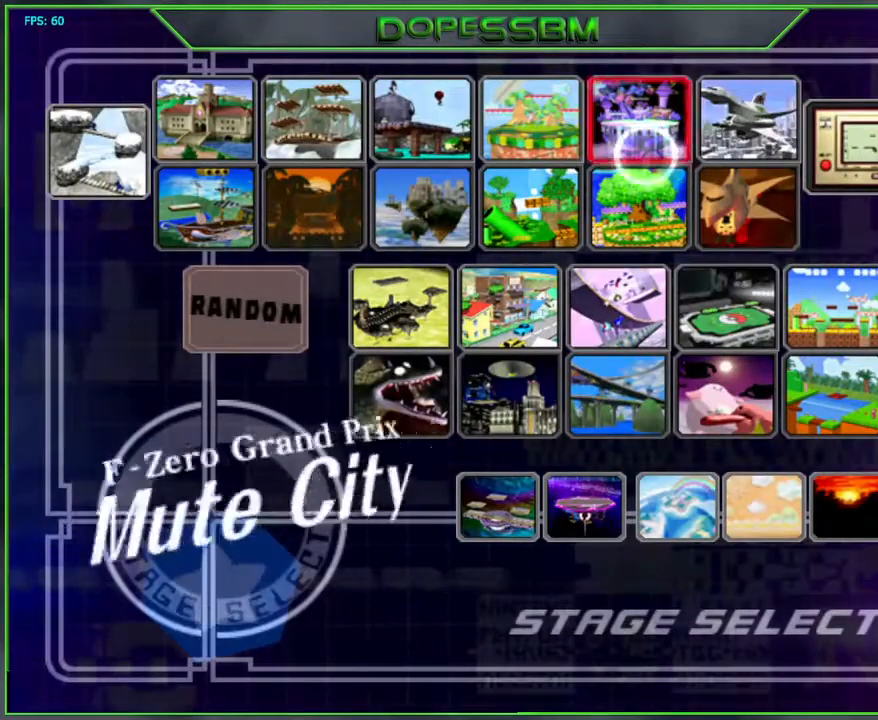
{"buttons": [], "left_stick": "center", "right_stick": "center", "events": [[83, "A", "down"], [433, "A", "up"]]}
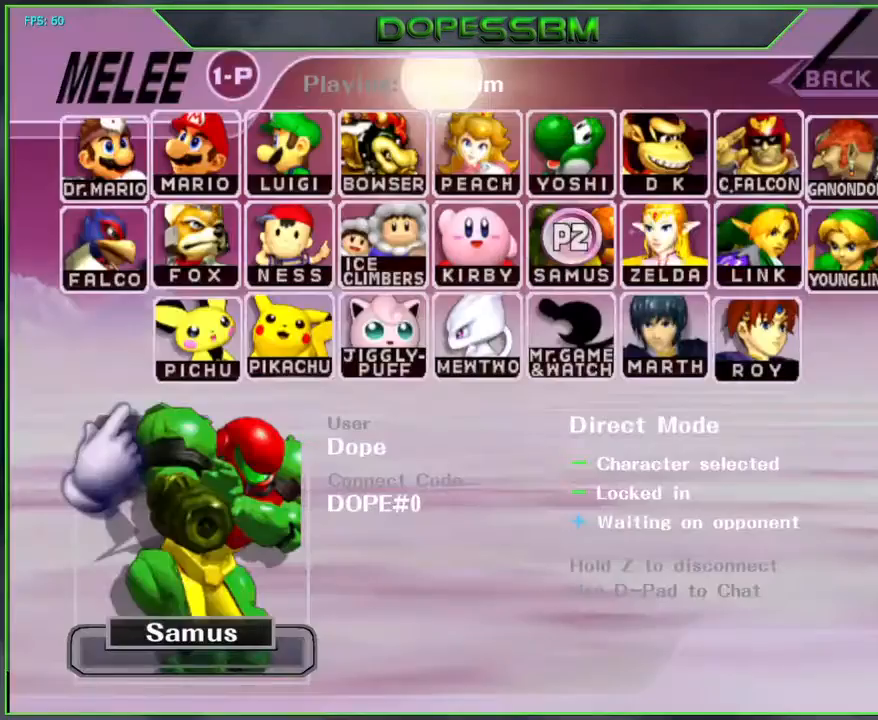
{"buttons": [], "left_stick": "center", "right_stick": "center", "events": []}
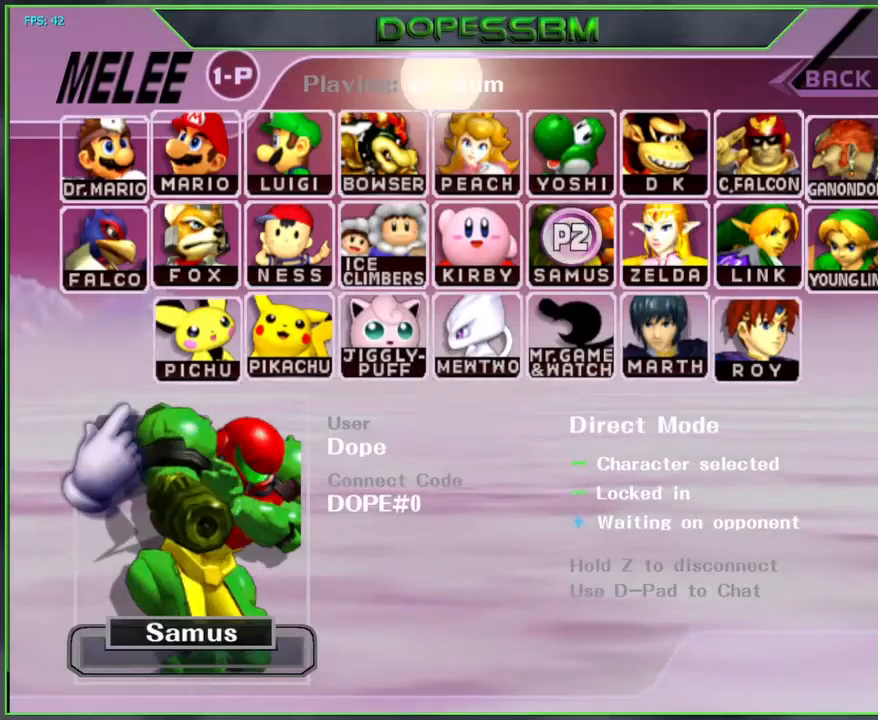
{"buttons": [], "left_stick": "center", "right_stick": "center", "events": []}
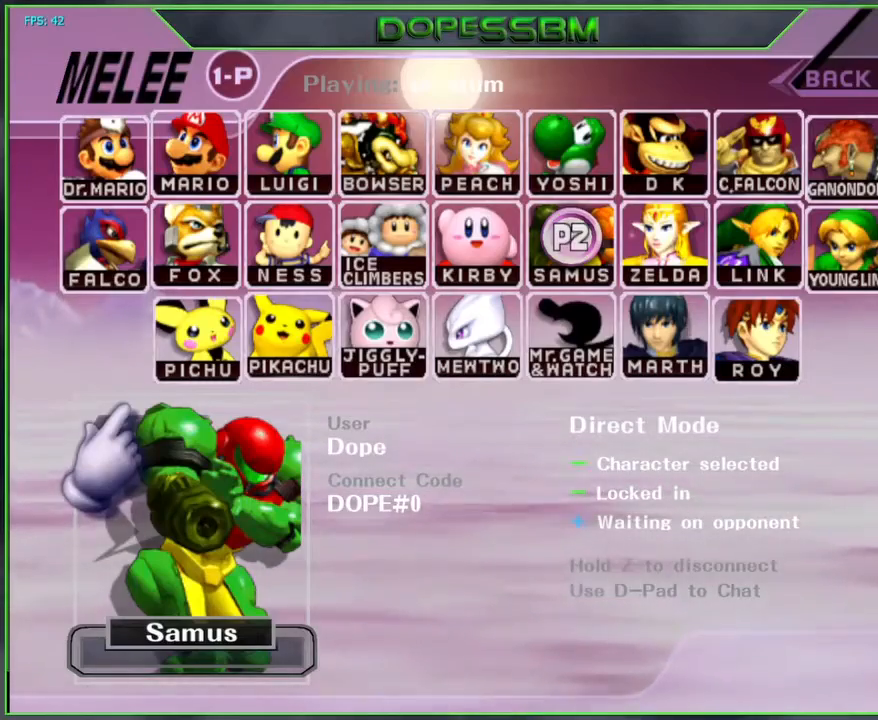
{"buttons": [], "left_stick": "center", "right_stick": "center", "events": []}
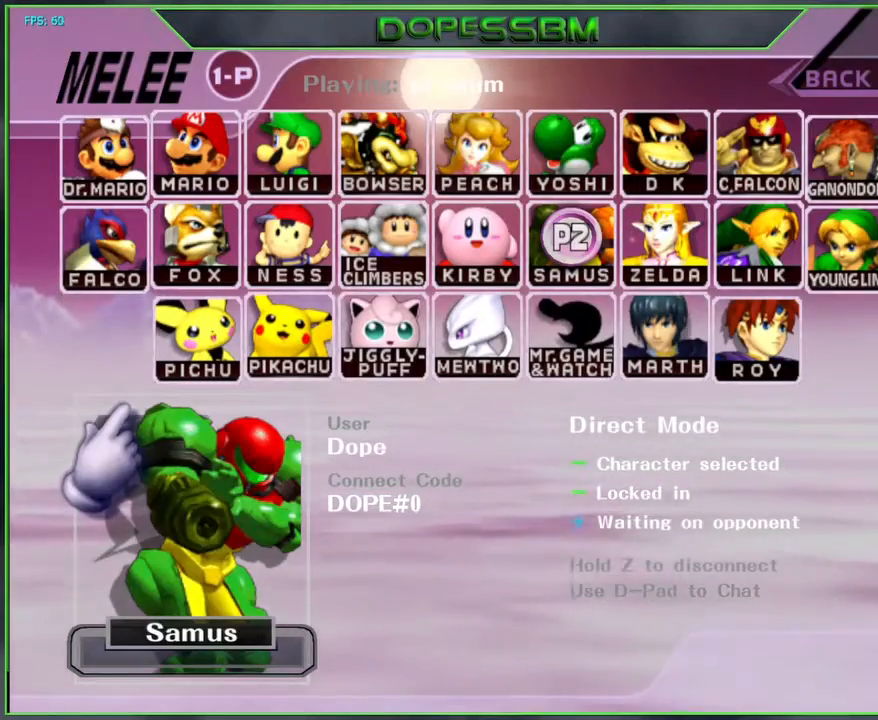
{"buttons": [], "left_stick": "center", "right_stick": "center", "events": []}
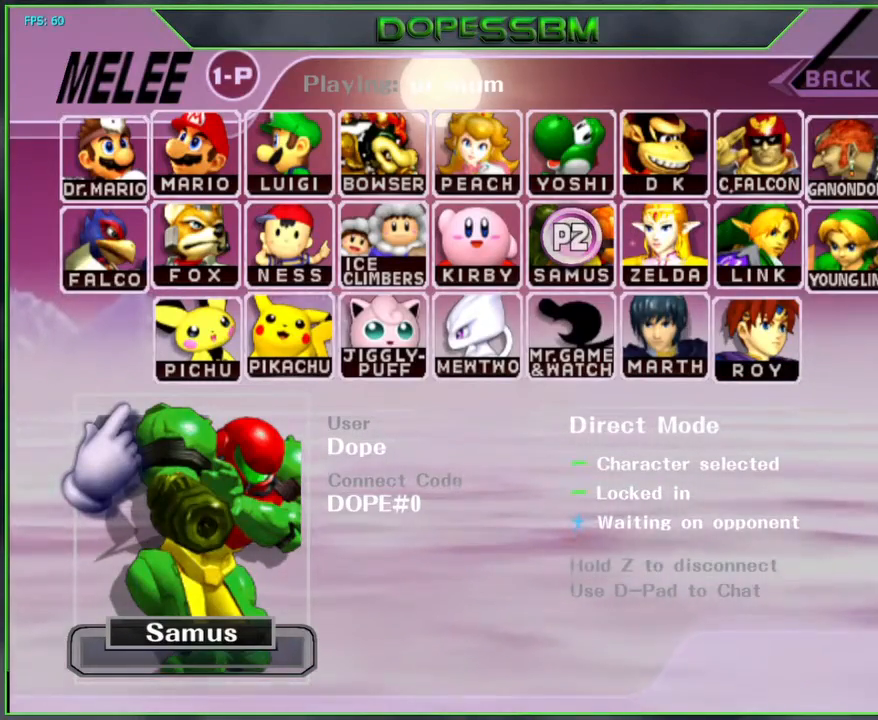
{"buttons": [], "left_stick": "center", "right_stick": "center", "events": []}
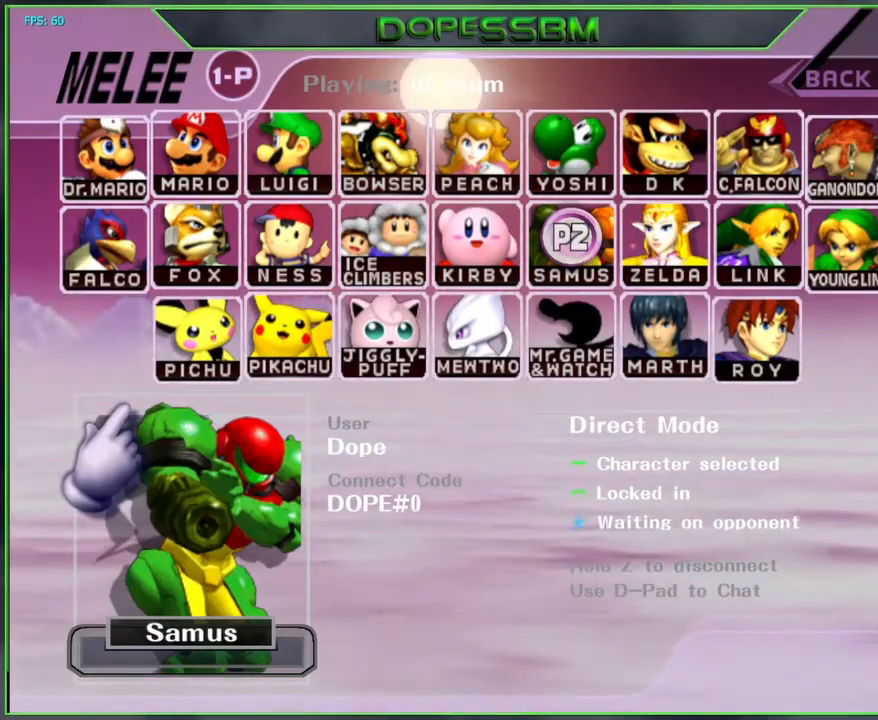
{"buttons": [], "left_stick": "center", "right_stick": "center", "events": []}
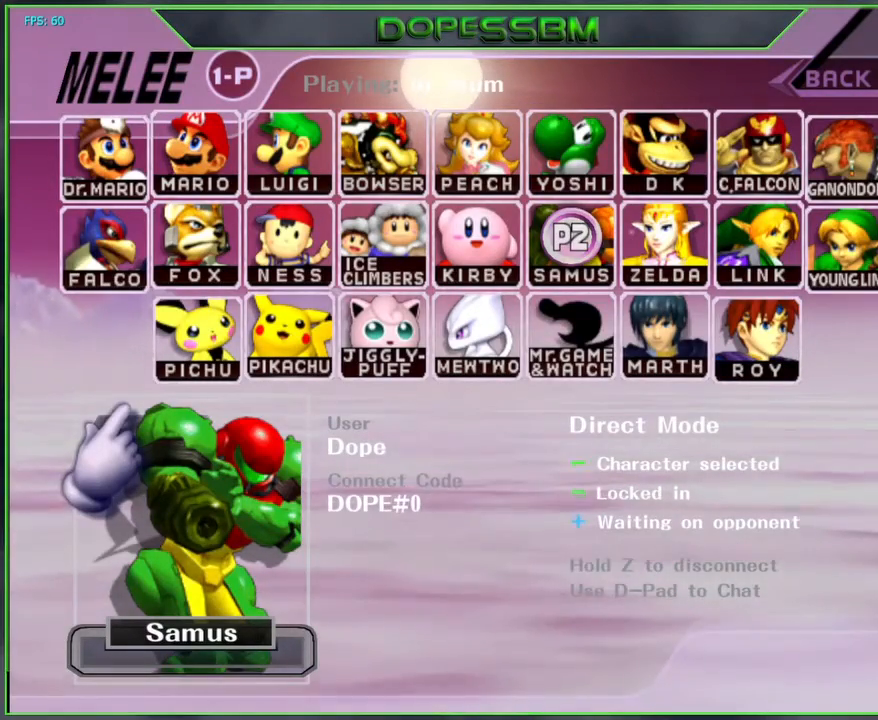
{"buttons": [], "left_stick": "center", "right_stick": "center", "events": []}
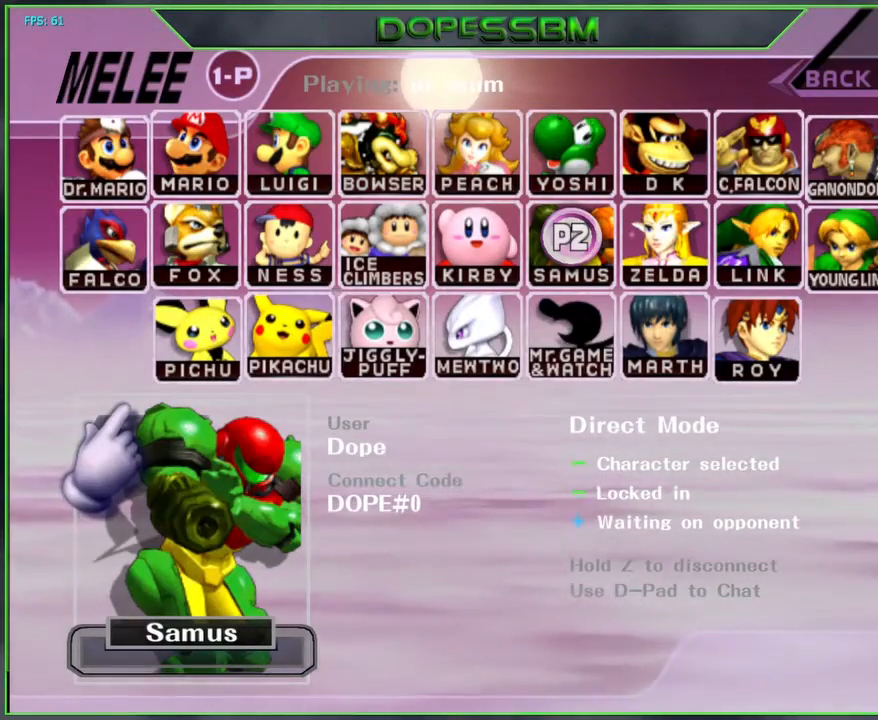
{"buttons": [], "left_stick": "center", "right_stick": "center", "events": []}
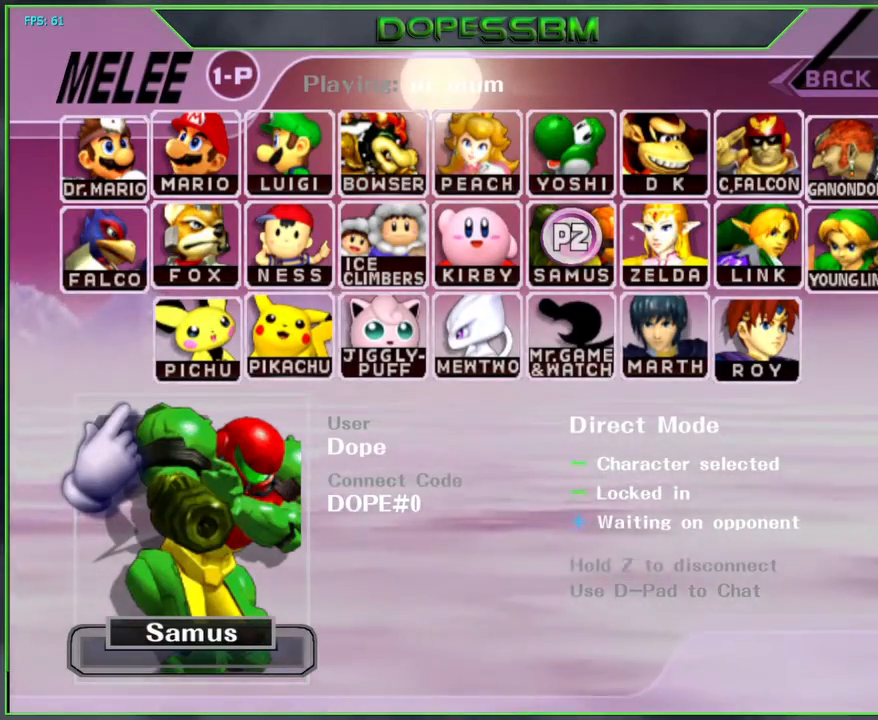
{"buttons": [], "left_stick": "center", "right_stick": "center", "events": [[83, "right_stick", "up-left"], [400, "right_stick", "down"], [500, "right_stick", "center"]]}